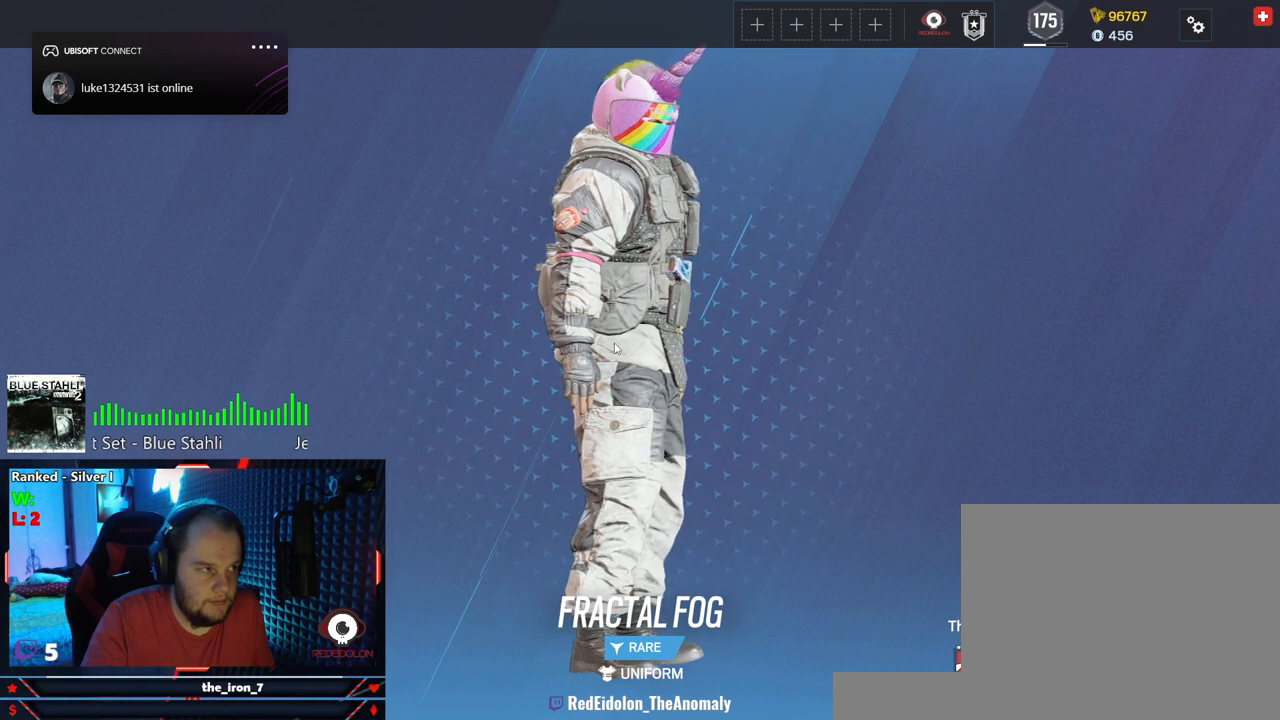
Gameplay with keyboard and mouse; each line is a JSON object with the keys and mouse buttons held at the frame after it. "events" lists presses ("down") and releases ("up") of "1", "2", "3", "4", "5", "a", "alt", "c", "caps_lock", "ctrl", "d", "e", "f", "g", "q", "r", "s", "shift", "space", "t", "tab", "v", "w", "x", "z", "mouse_left", "mouse_wheel" and "mouse_right" between this image and that frame as [ms after this image, input, new state], when the widget could be followed in between. "mouse_left", "mouse_wheel", "mouse_right" = the "left", "wheel", "right" buttons of the "mouse" list. No other keys are recorded. "wheel" means that the mouse wheel is clicked or scrolled. Not read: mouse_move.
{"keys": [], "mouse": ["left"], "events": [[458, "mouse_left", "down"]]}
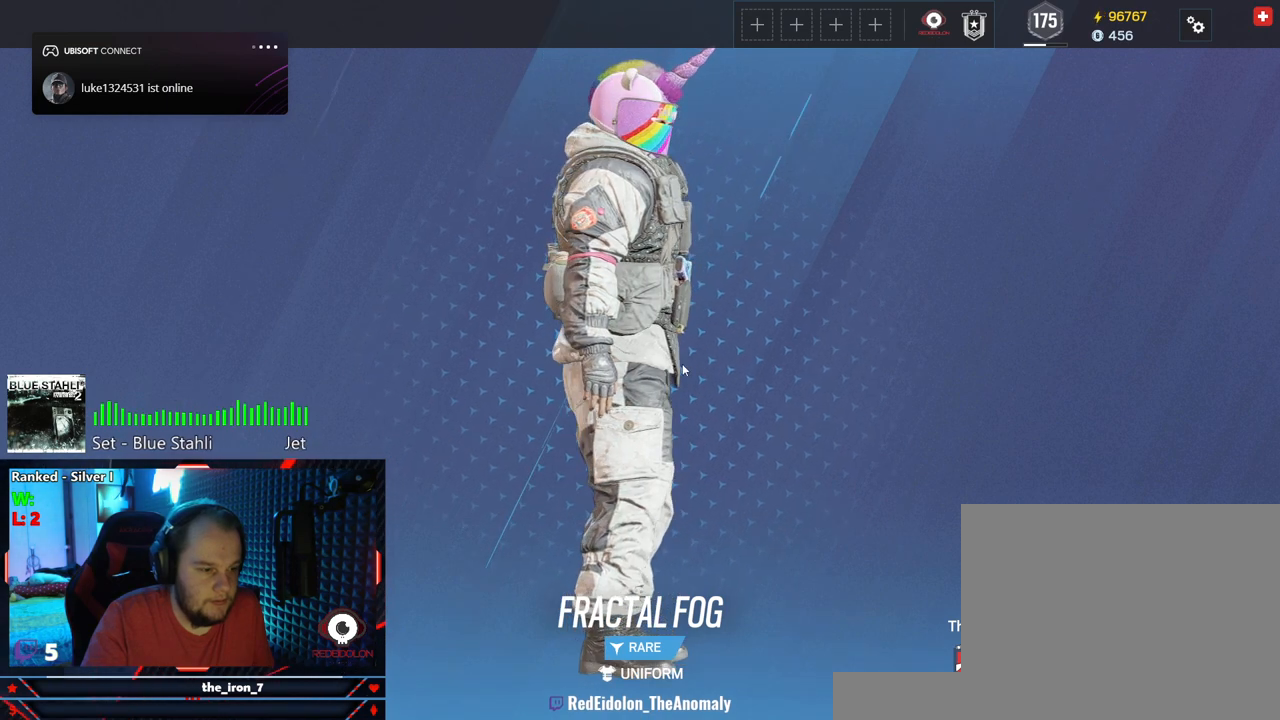
{"keys": [], "mouse": ["left"], "events": []}
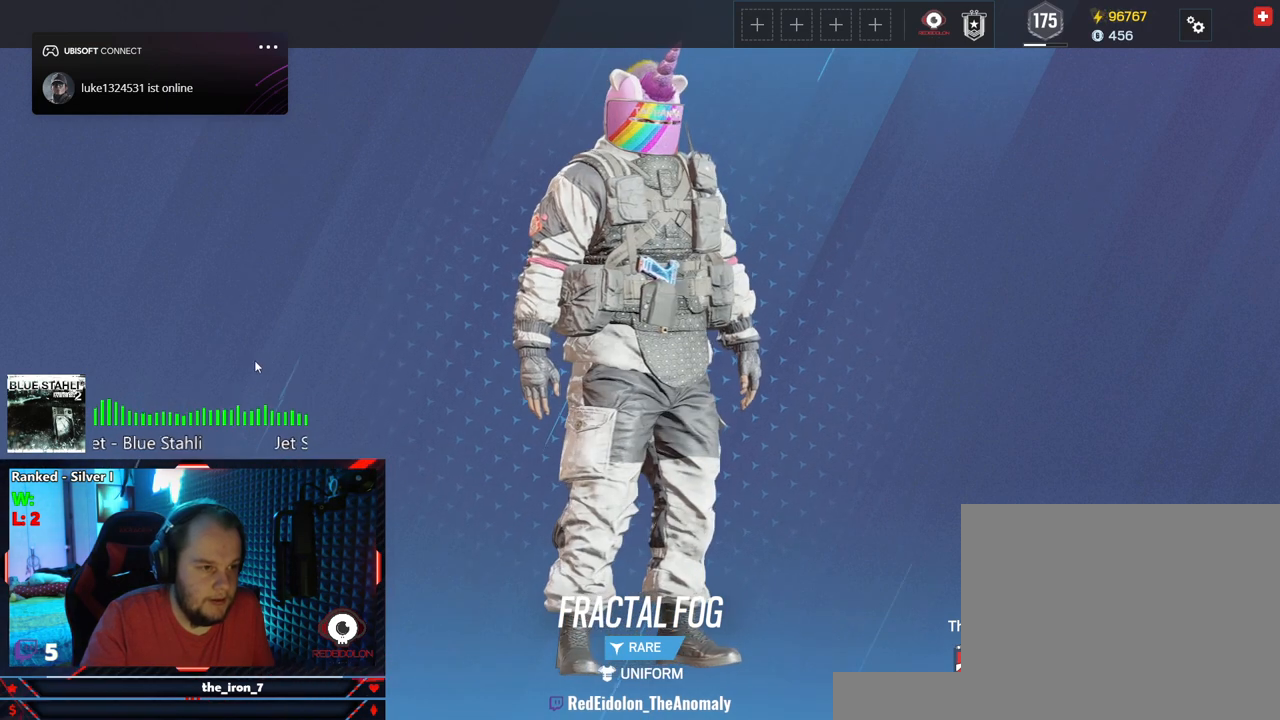
{"keys": [], "mouse": [], "events": [[479, "mouse_left", "up"]]}
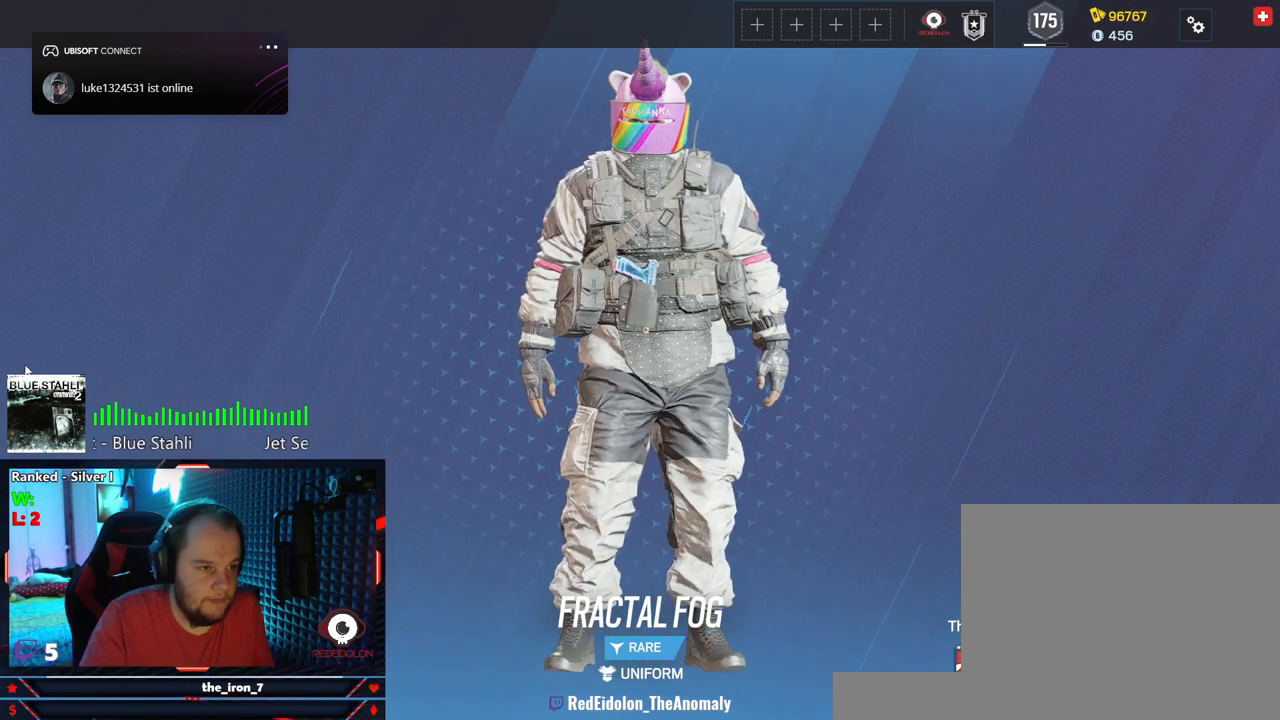
{"keys": [], "mouse": [], "events": []}
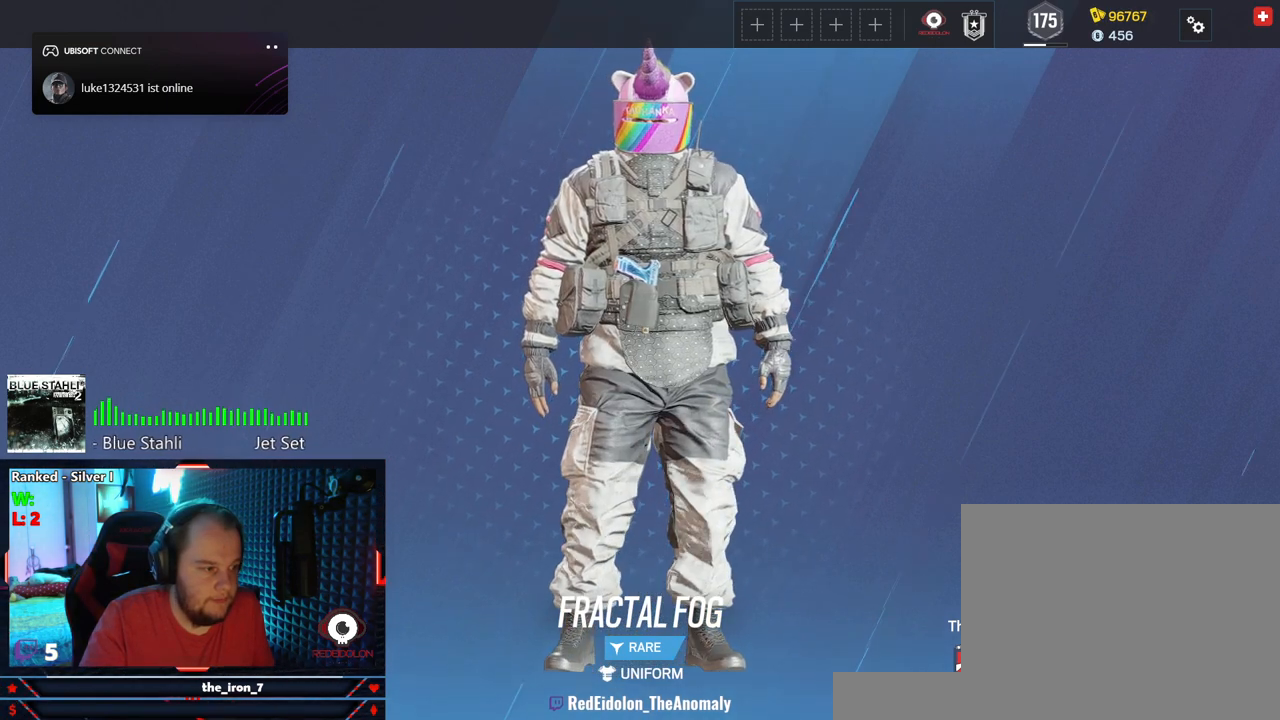
{"keys": [], "mouse": [], "events": [[41, "mouse_left", "down"], [145, "mouse_left", "up"]]}
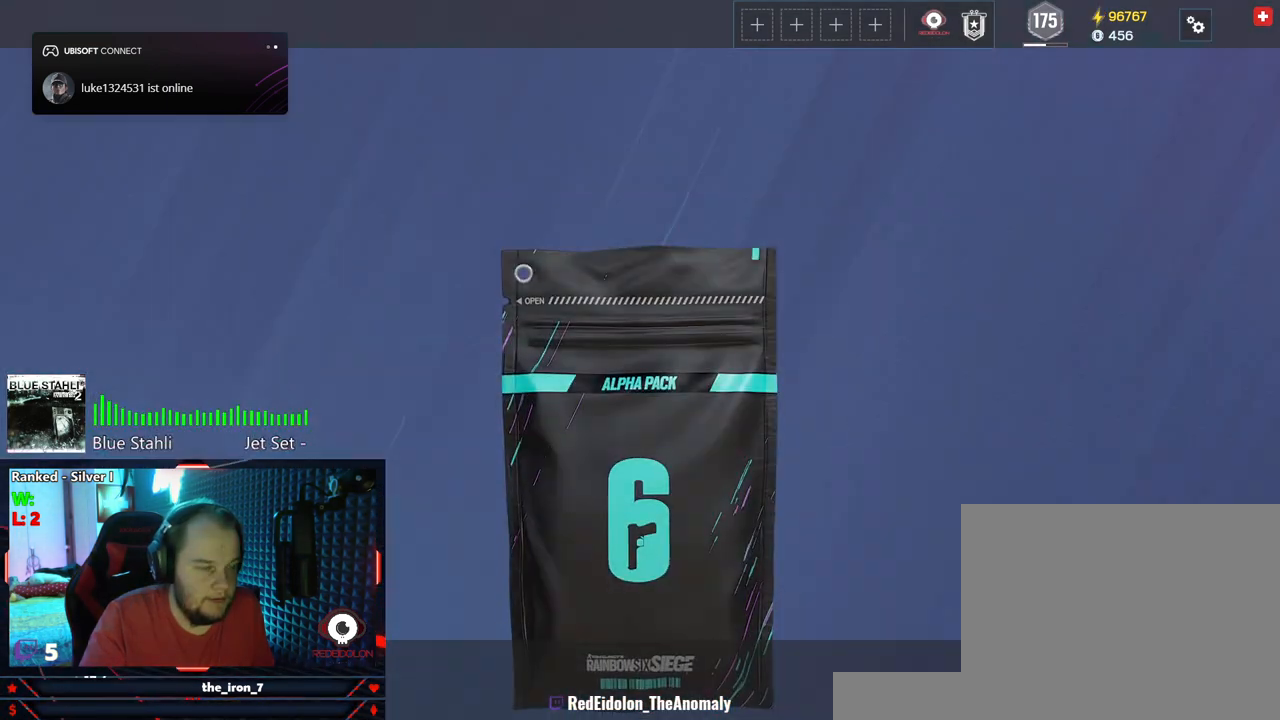
{"keys": [], "mouse": [], "events": []}
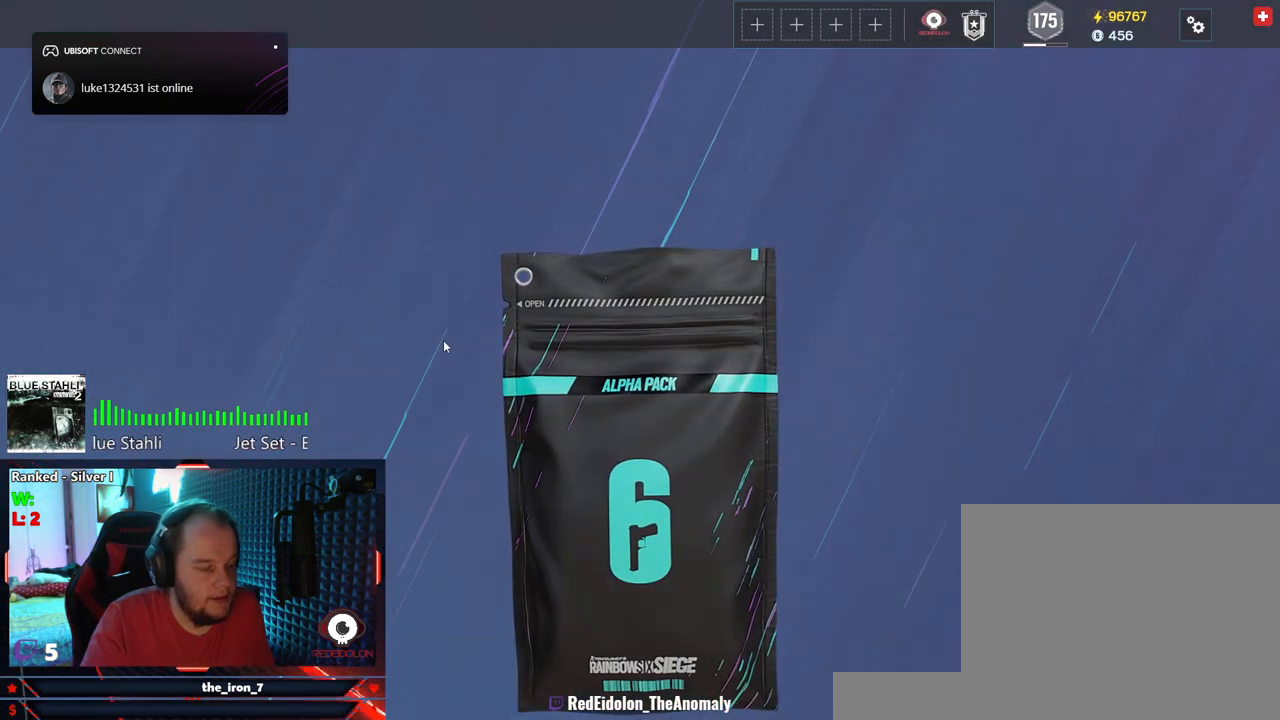
{"keys": [], "mouse": ["left"], "events": [[500, "mouse_left", "down"]]}
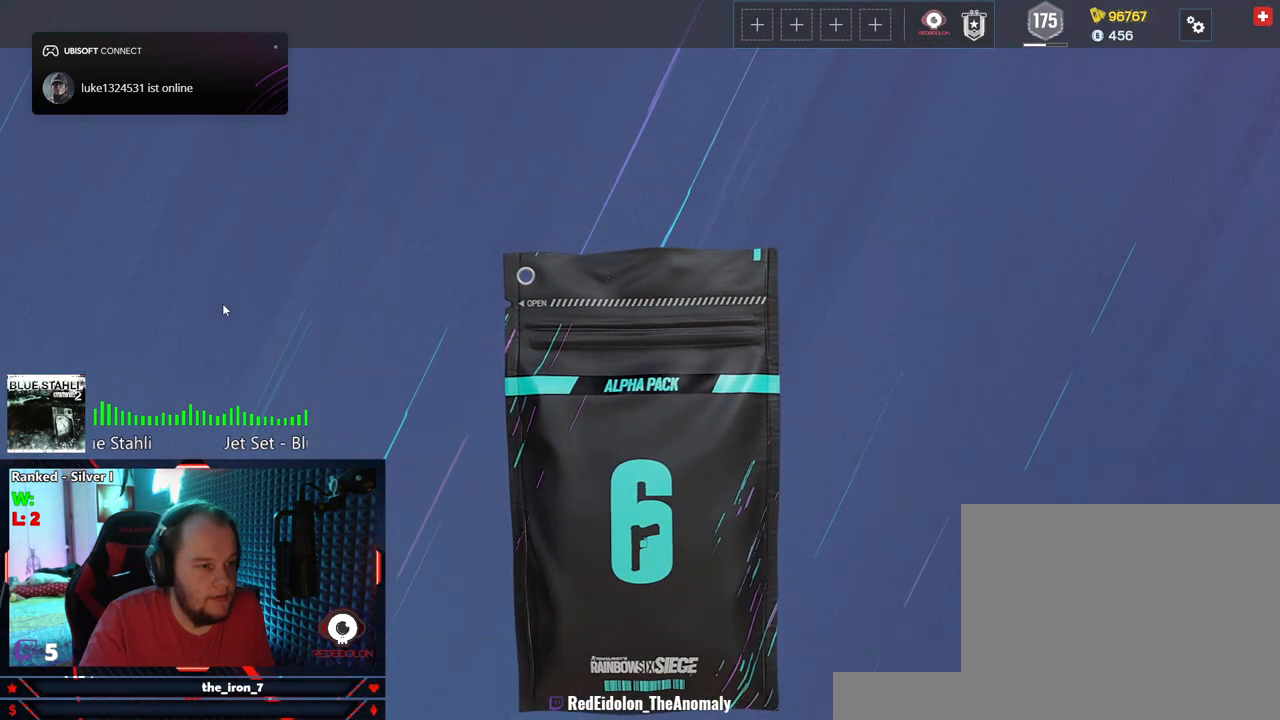
{"keys": [], "mouse": [], "events": [[333, "mouse_left", "up"]]}
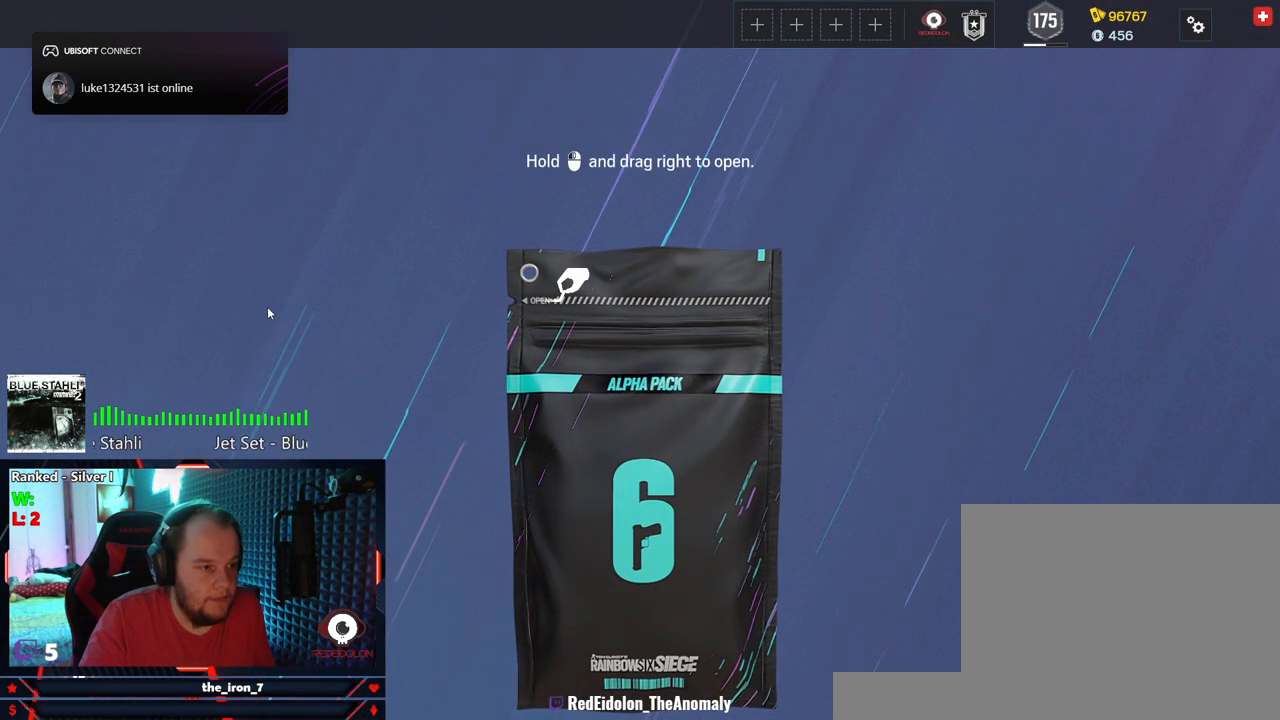
{"keys": [], "mouse": ["left"], "events": [[354, "mouse_left", "down"]]}
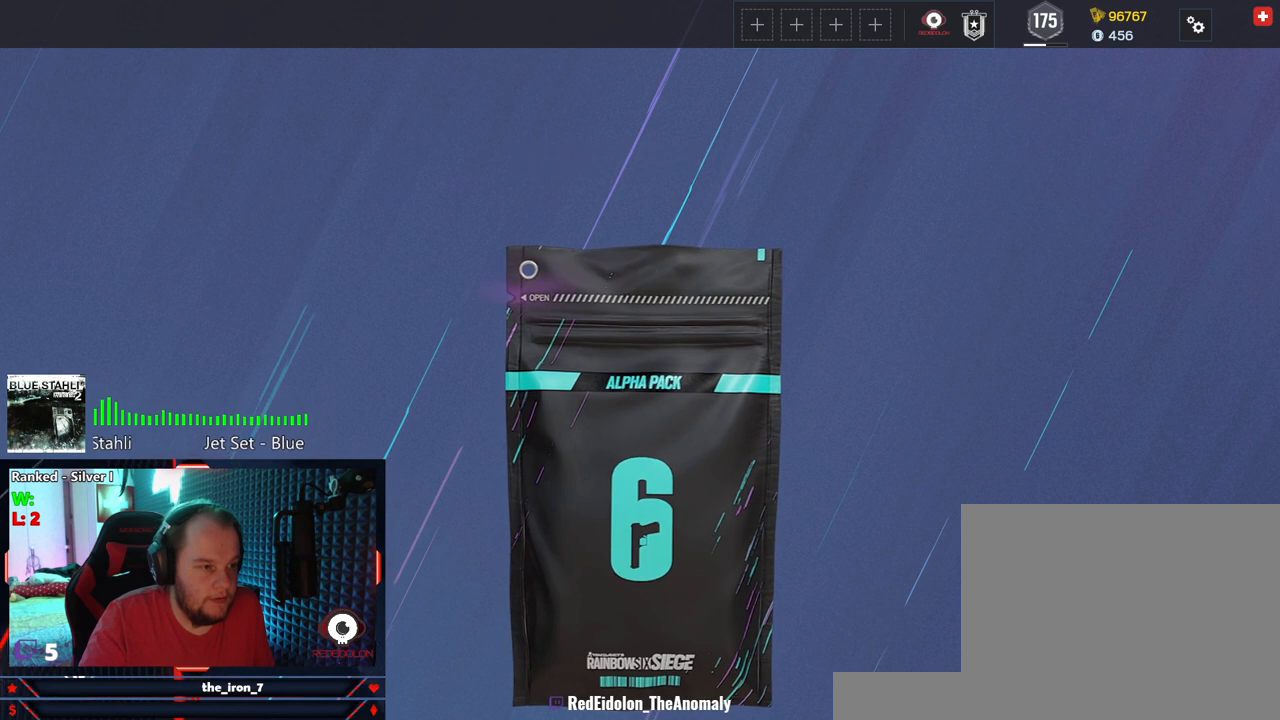
{"keys": [], "mouse": ["left"], "events": []}
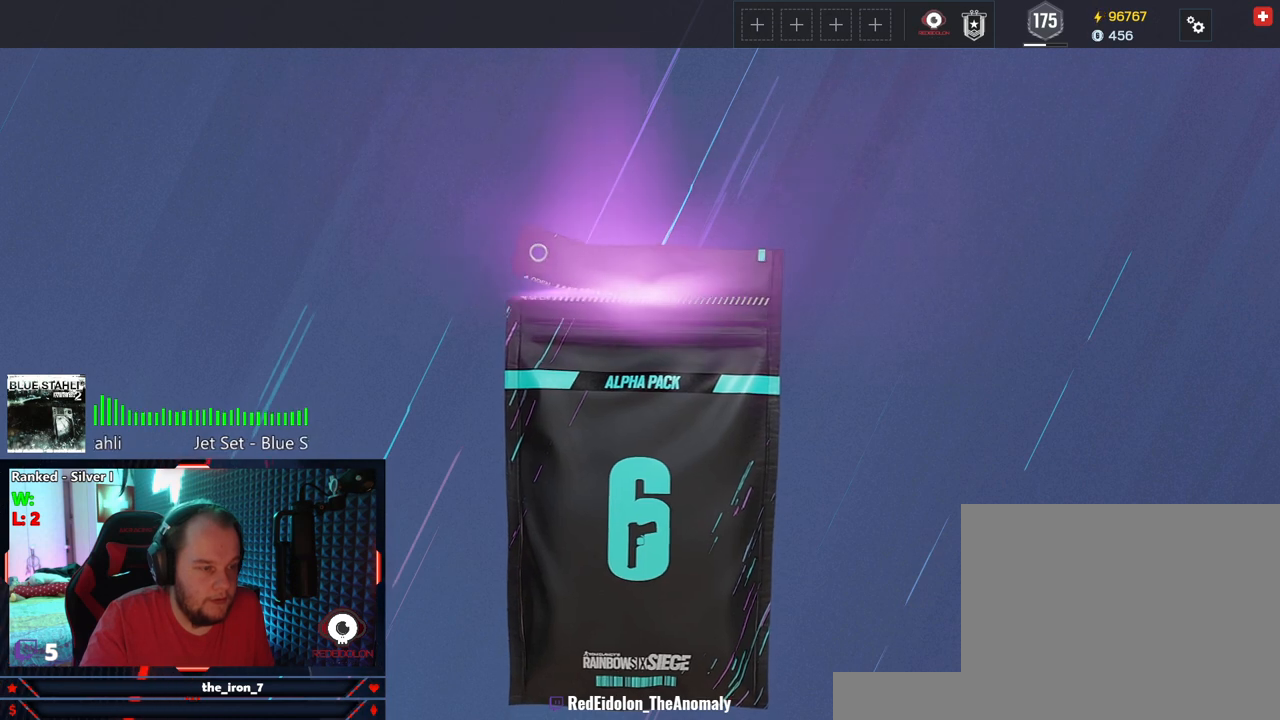
{"keys": [], "mouse": ["left"], "events": []}
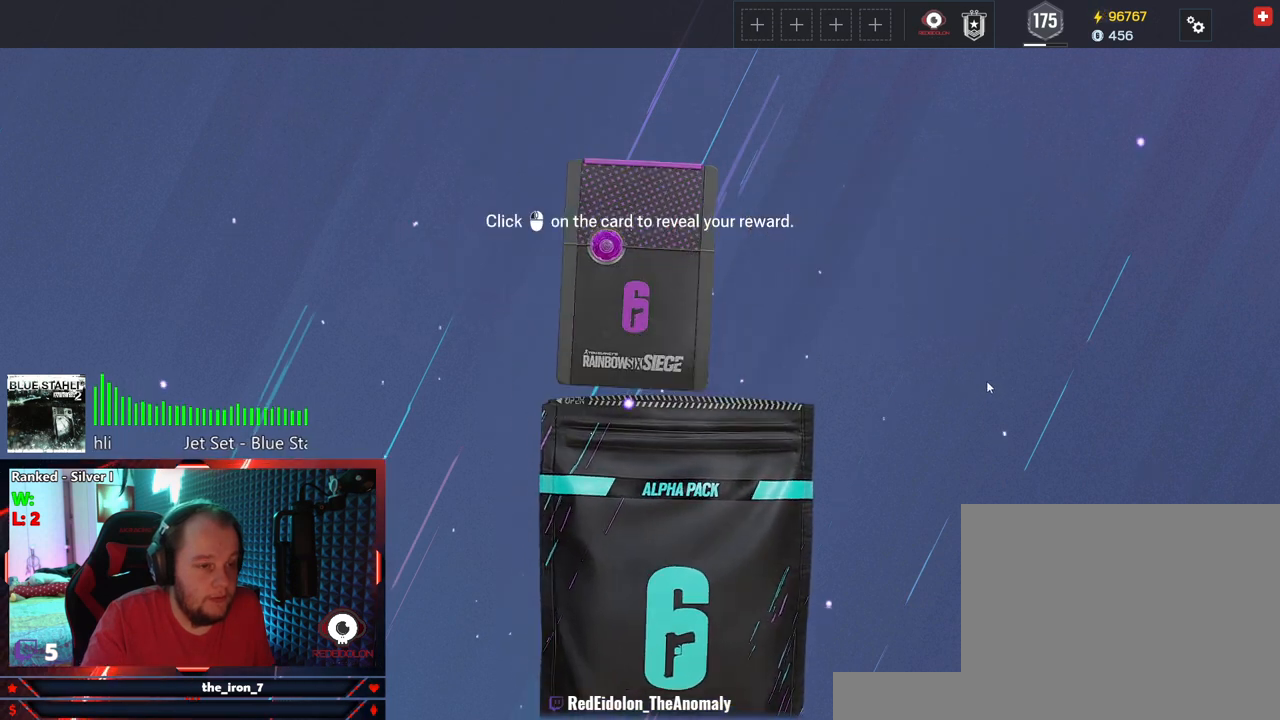
{"keys": [], "mouse": [], "events": [[125, "mouse_left", "up"]]}
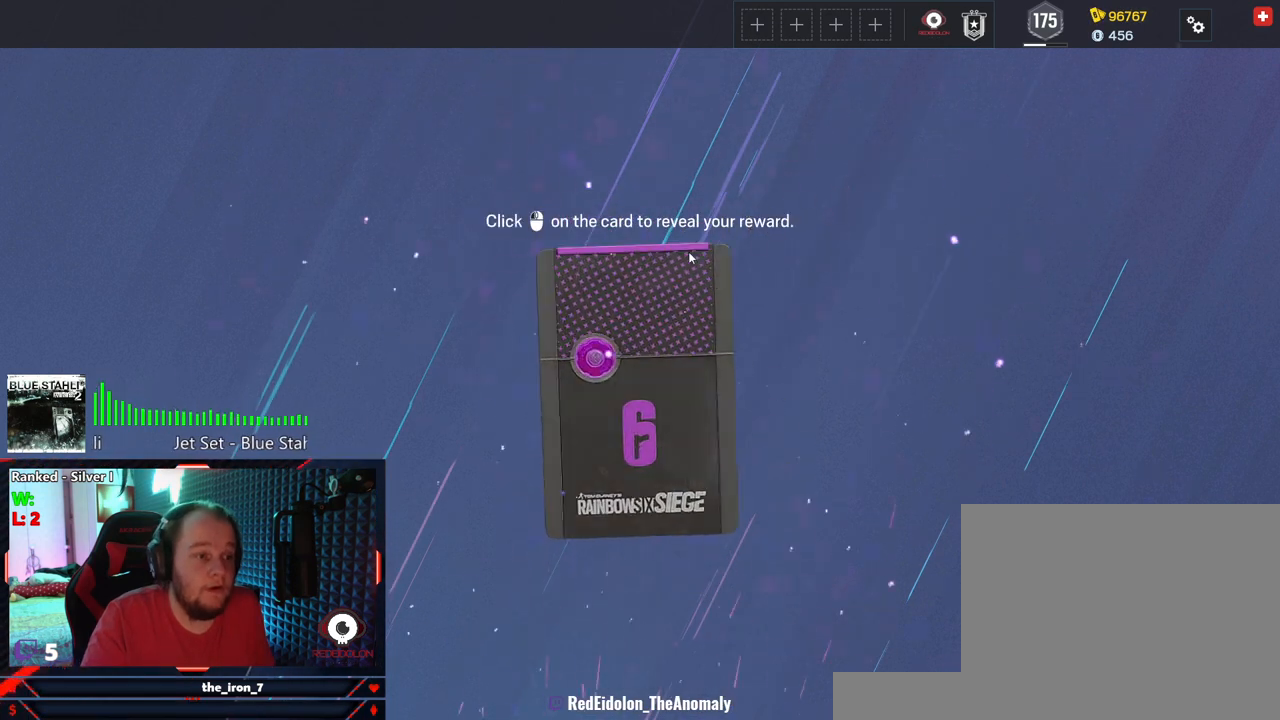
{"keys": [], "mouse": [], "events": []}
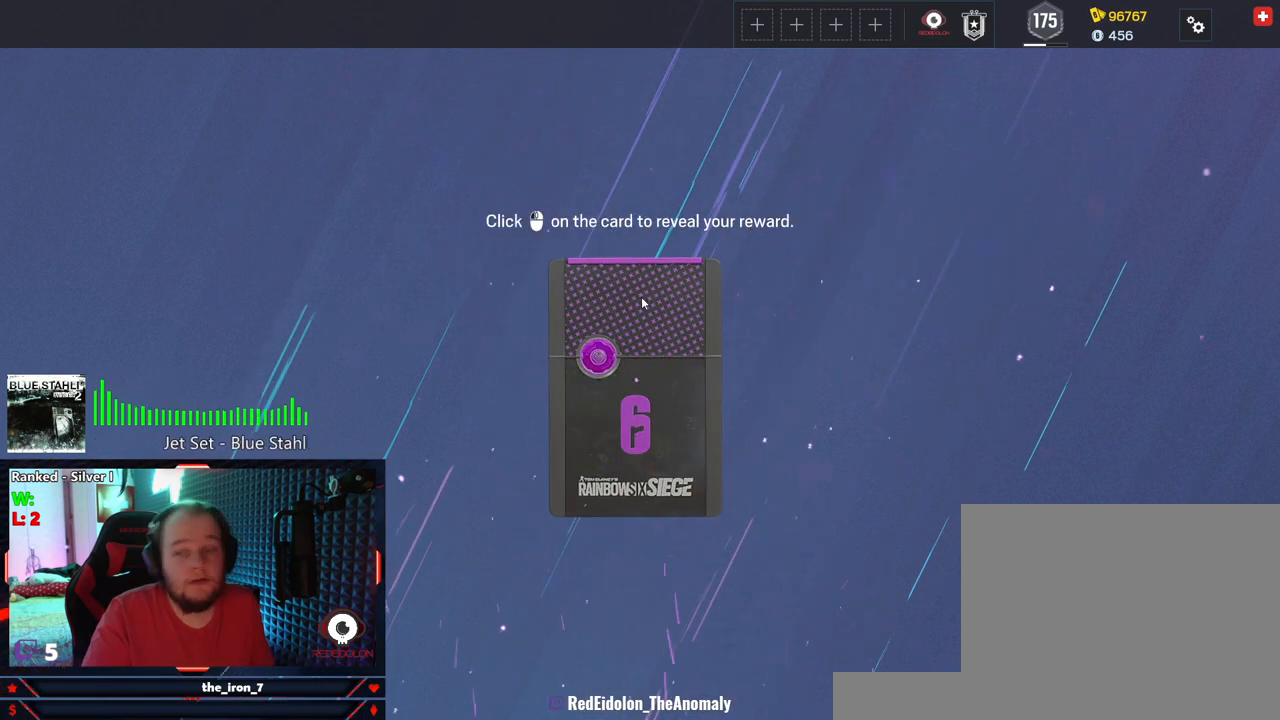
{"keys": [], "mouse": [], "events": []}
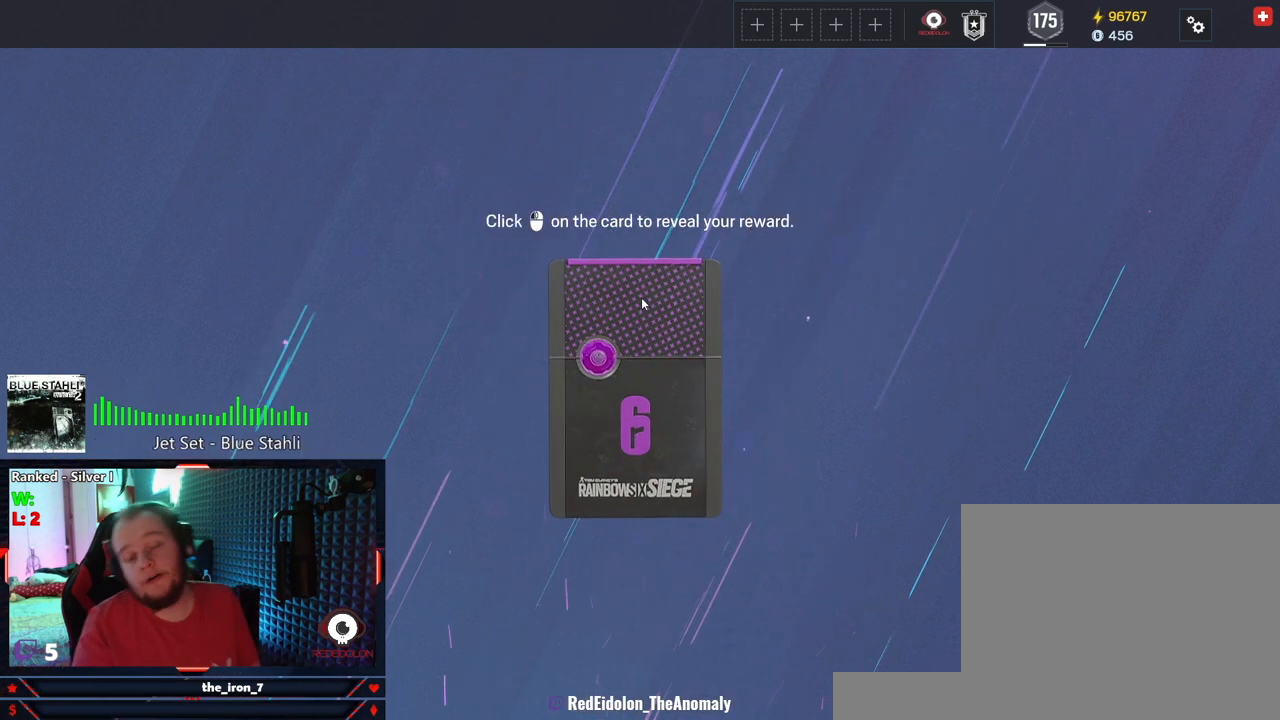
{"keys": [], "mouse": [], "events": []}
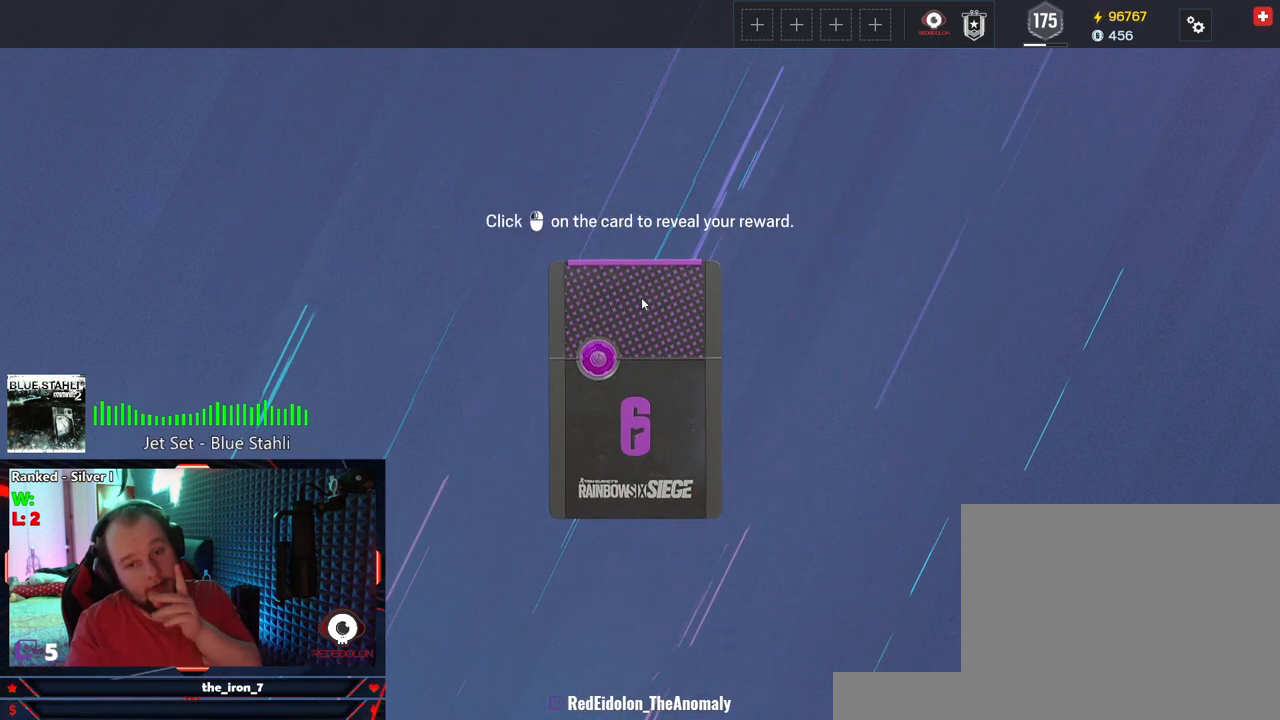
{"keys": [], "mouse": [], "events": []}
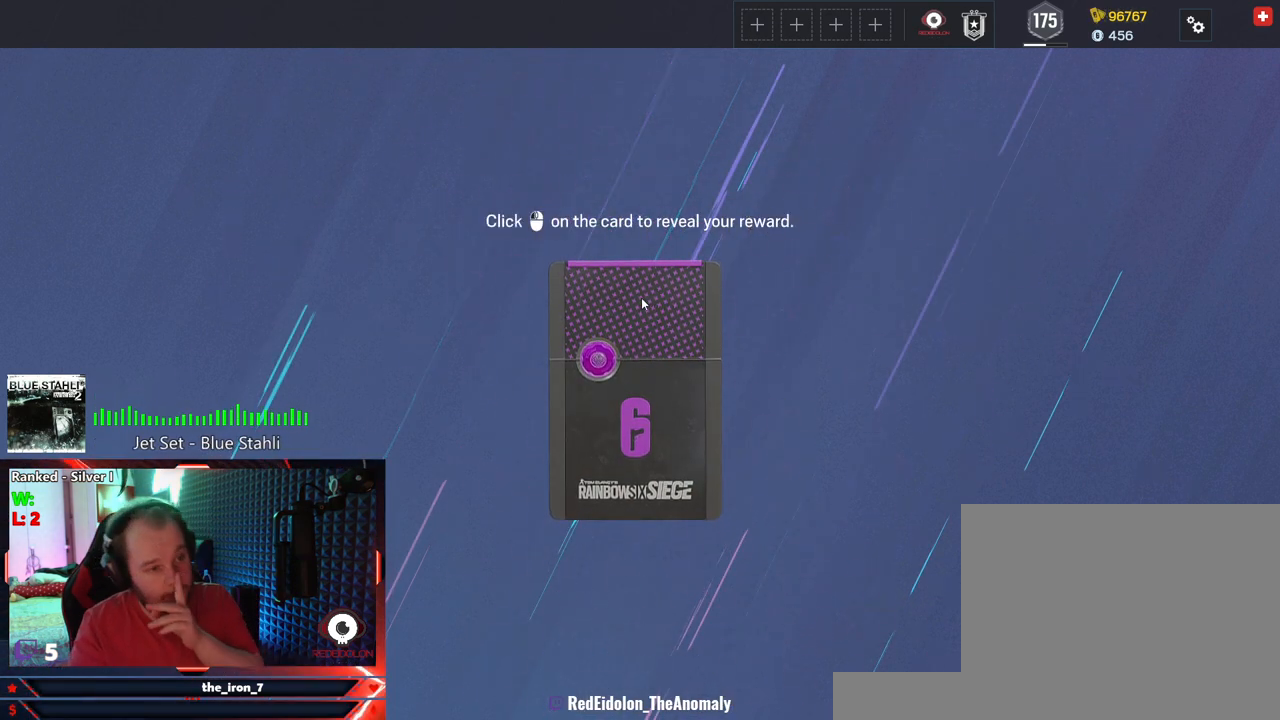
{"keys": [], "mouse": [], "events": []}
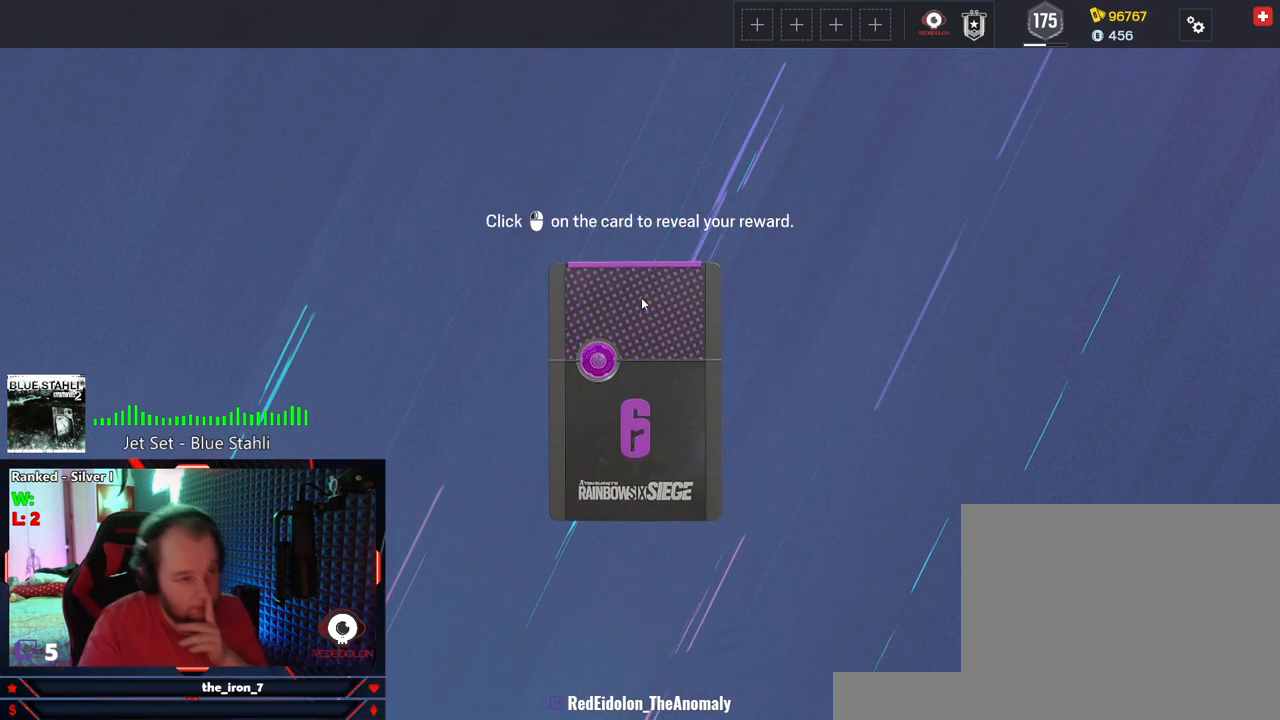
{"keys": [], "mouse": [], "events": []}
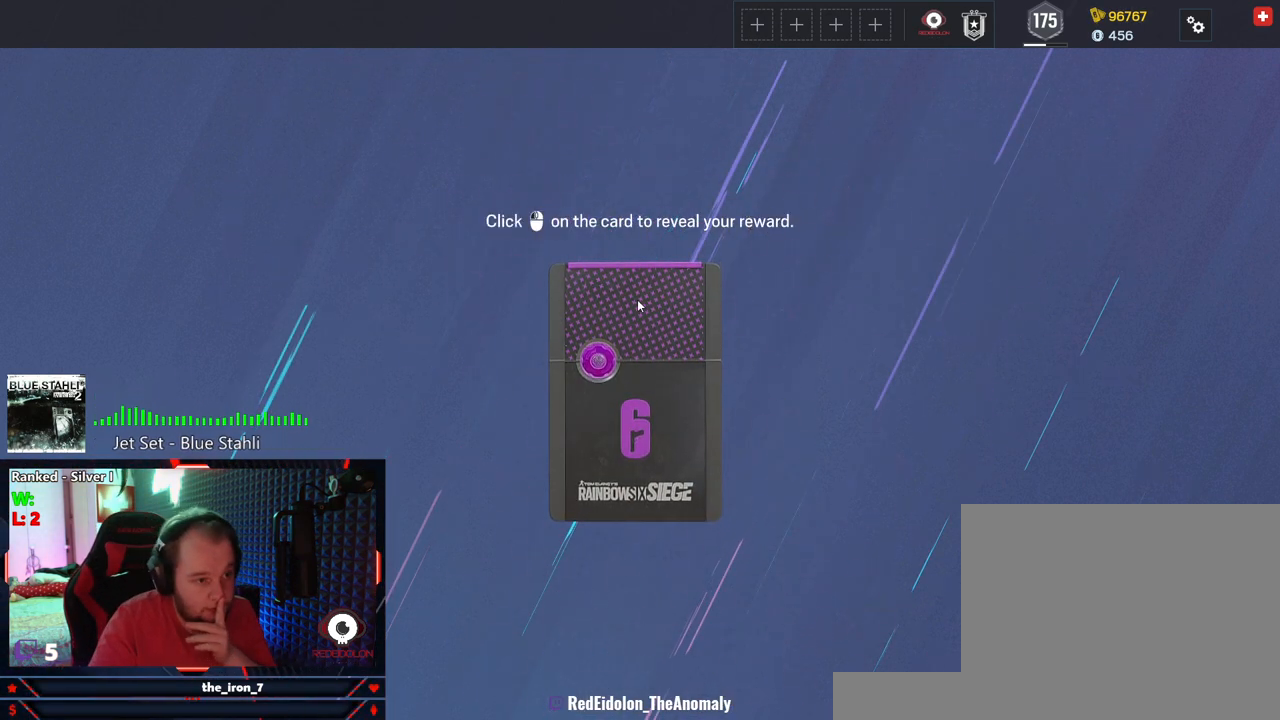
{"keys": [], "mouse": [], "events": []}
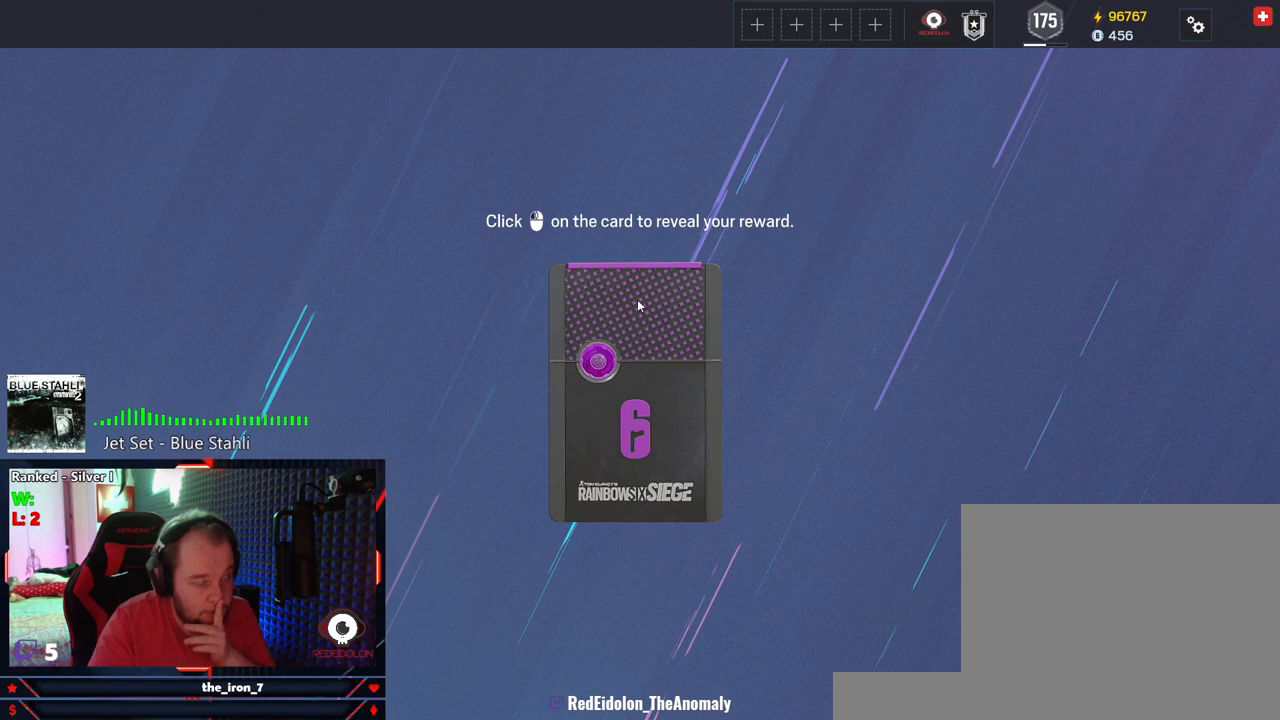
{"keys": [], "mouse": ["left"], "events": [[291, "mouse_left", "down"]]}
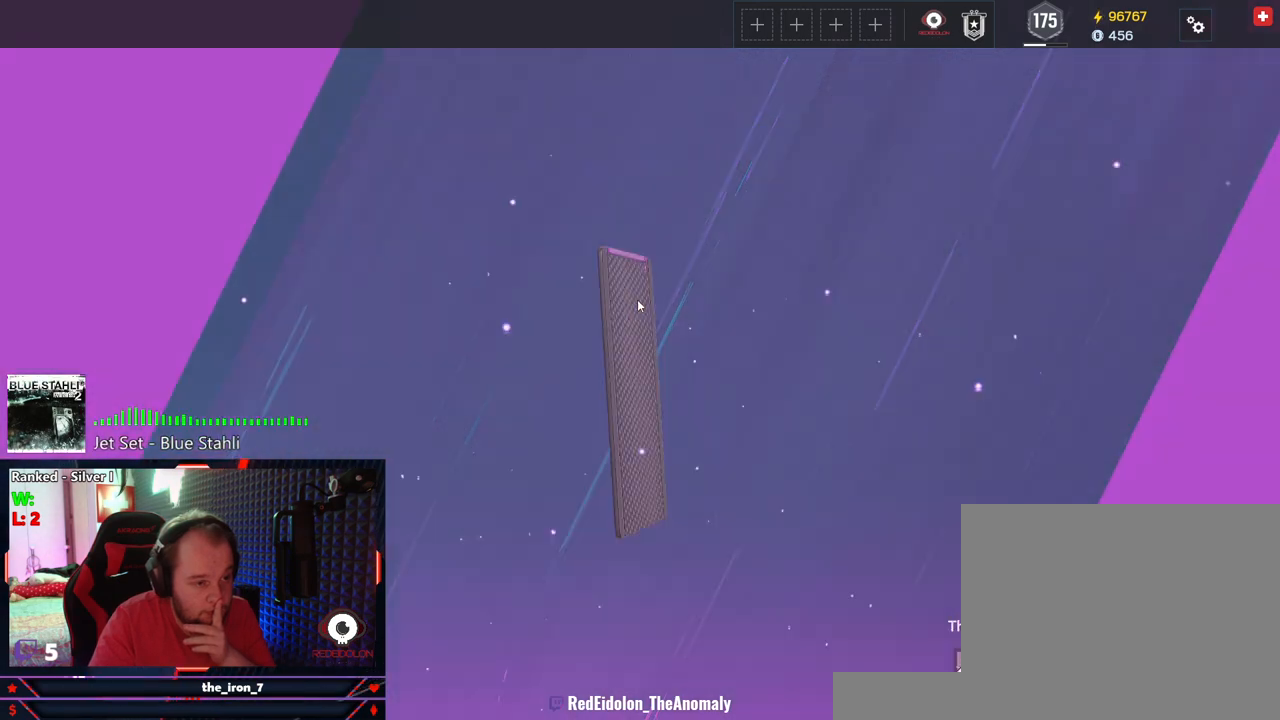
{"keys": [], "mouse": [], "events": [[21, "mouse_left", "up"]]}
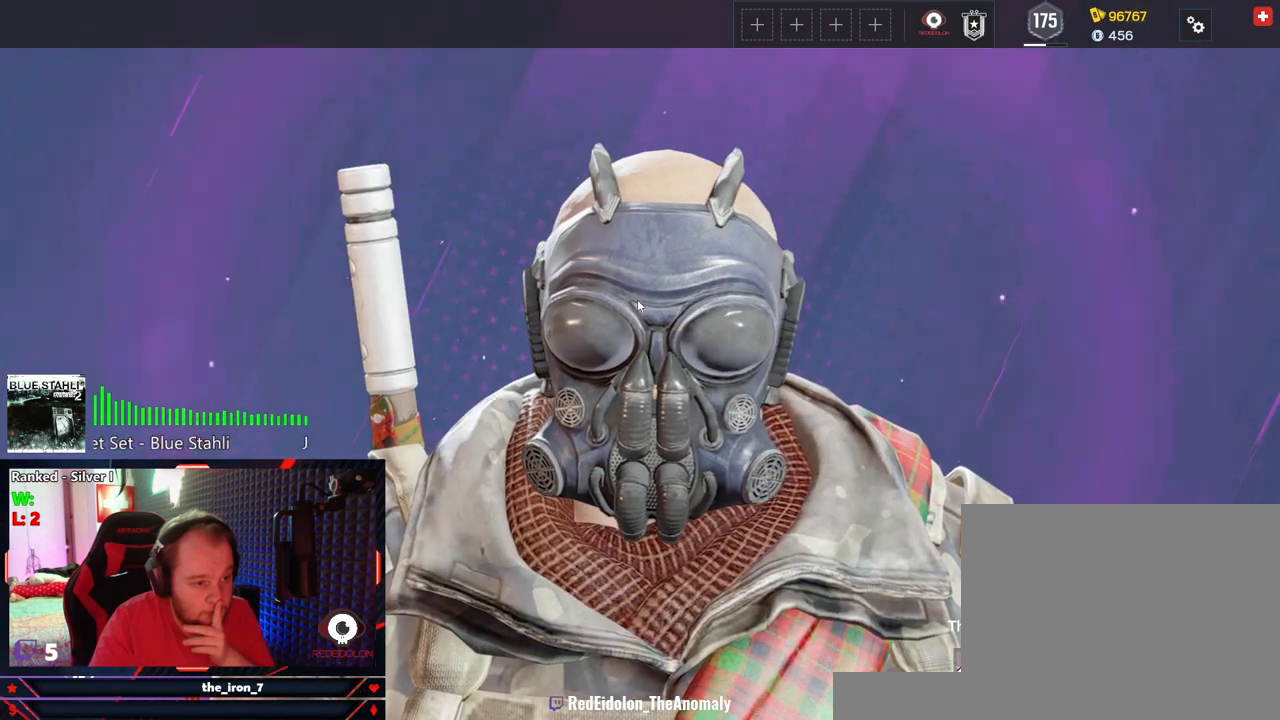
{"keys": [], "mouse": [], "events": []}
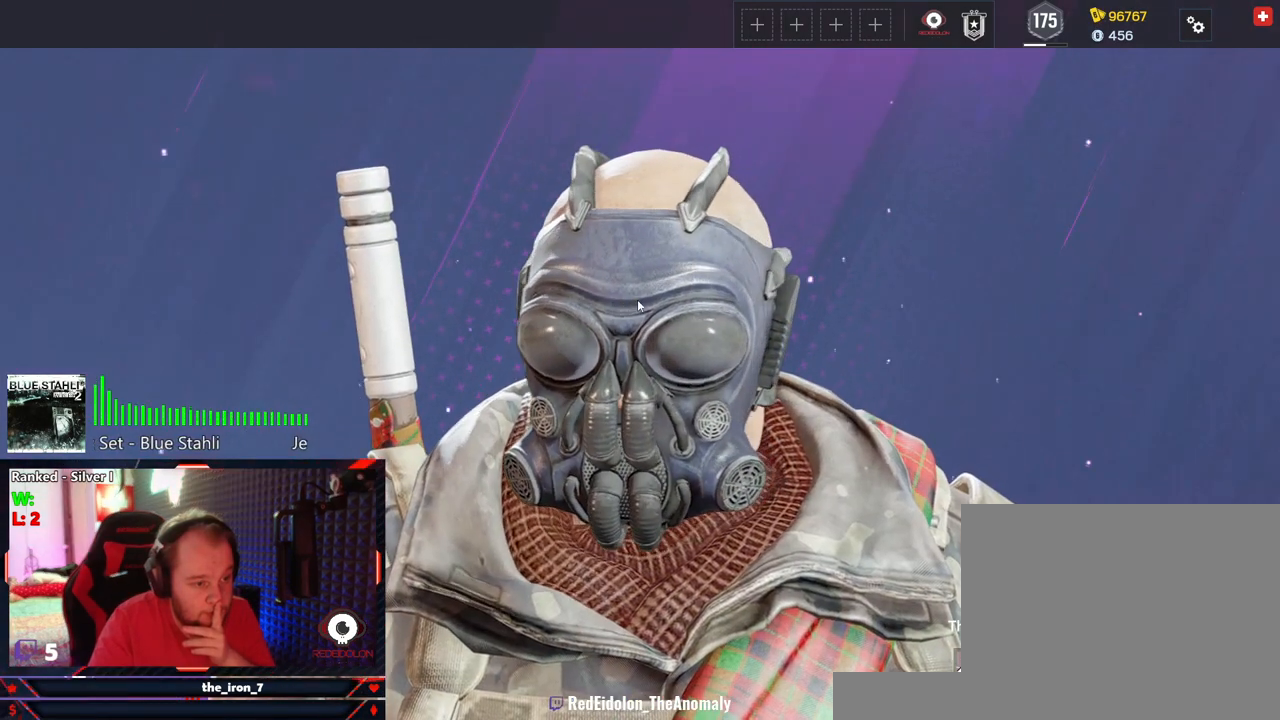
{"keys": [], "mouse": [], "events": []}
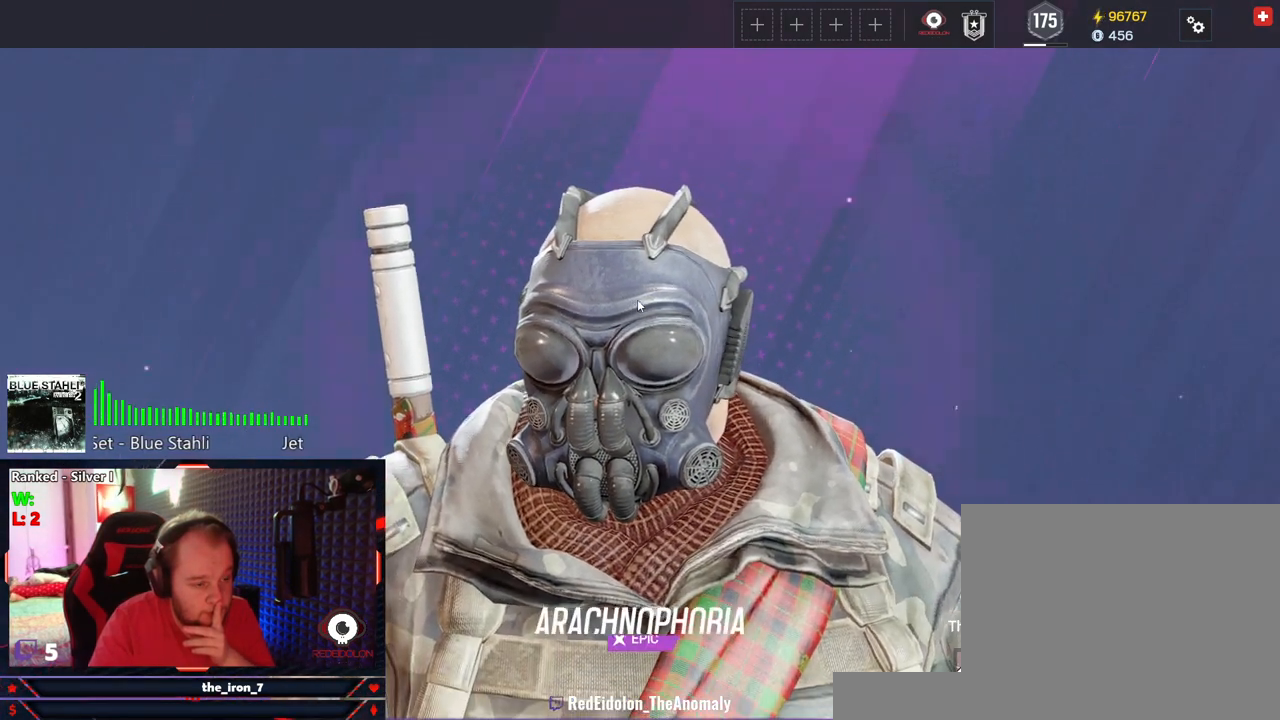
{"keys": [], "mouse": [], "events": []}